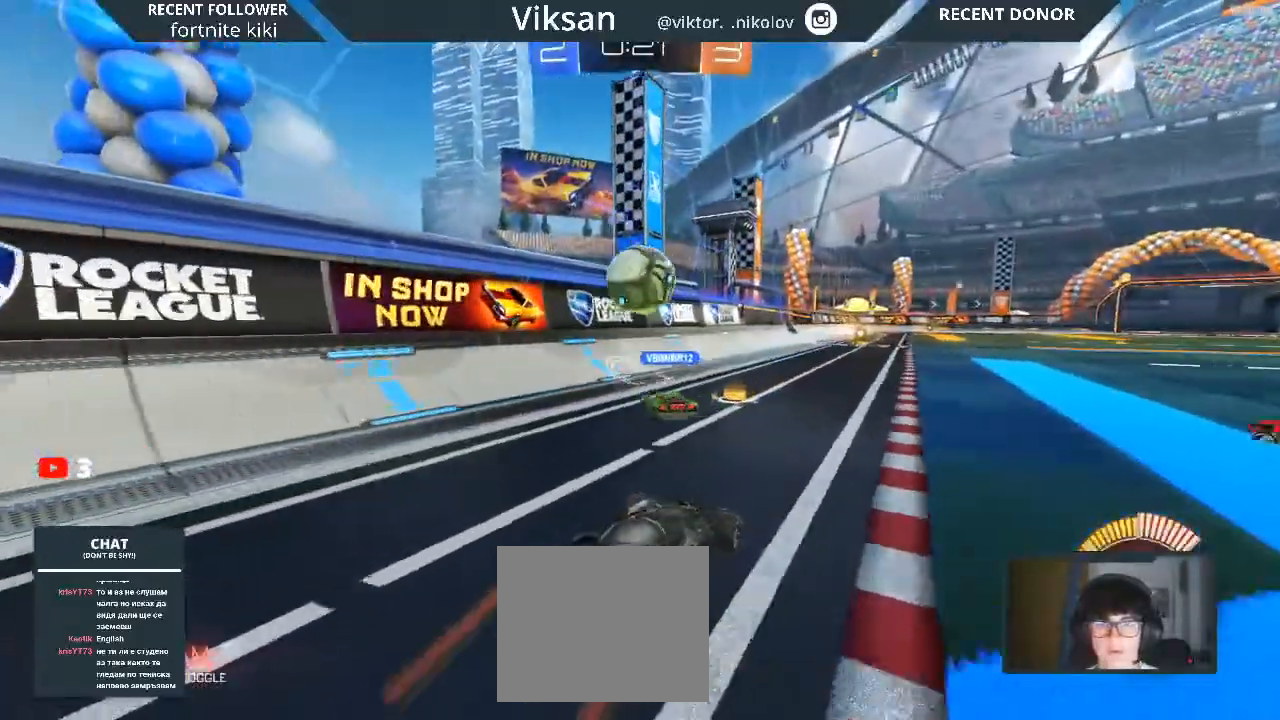
Gameplay with a controller (PlayStation layout); each line is a JSON object with the inputs held at the frame after it. "events" lists button and stick changes between this image and that frame as [ms after this image, input, new state], when the widget could be followed in between.
{"buttons": ["R2"], "left_stick": "center", "right_stick": "center", "events": [[33, "L2", "down"], [50, "L2", "up"]]}
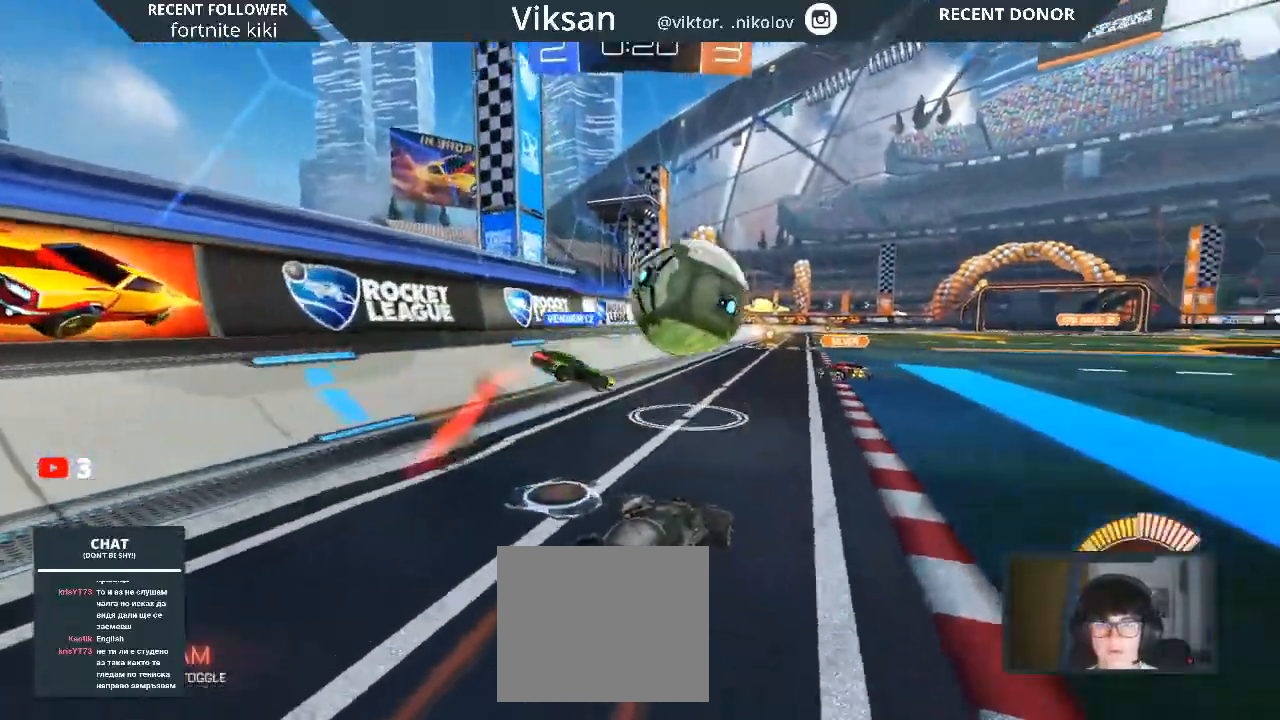
{"buttons": ["R1", "R2"], "left_stick": "right", "right_stick": "center", "events": [[100, "left_stick", "right"], [400, "R1", "down"]]}
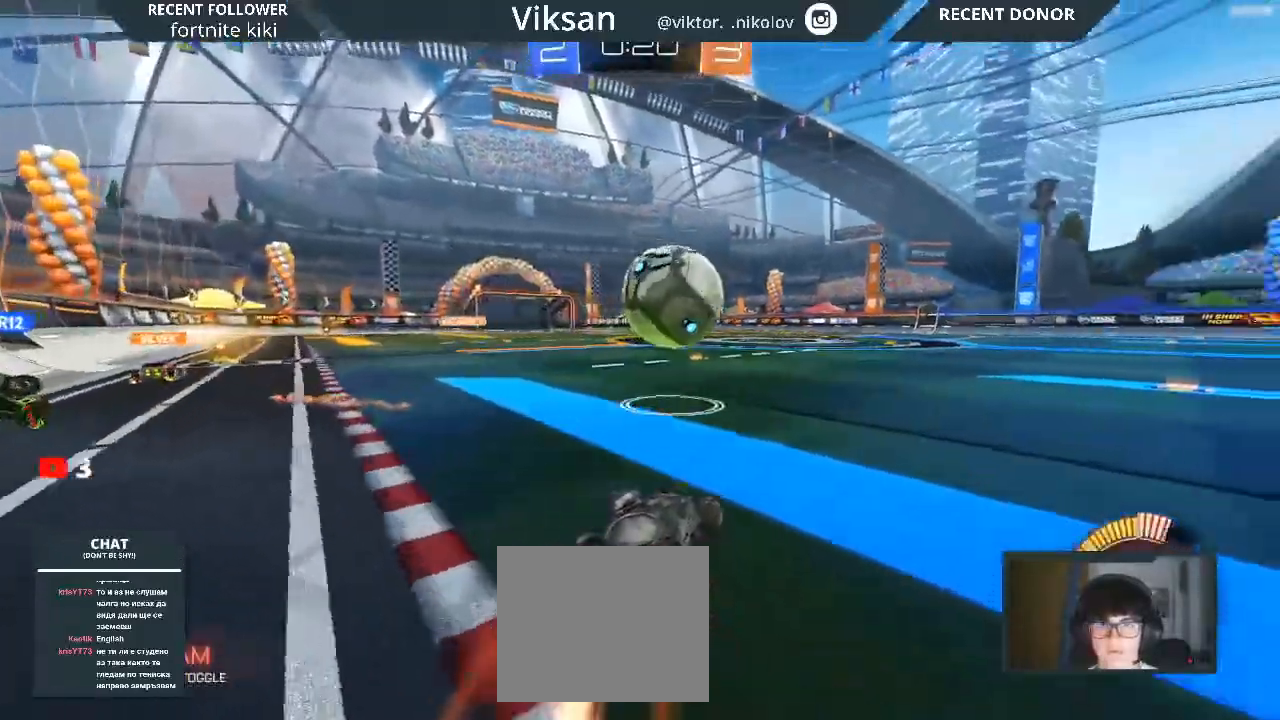
{"buttons": ["R1", "R2"], "left_stick": "center", "right_stick": "center", "events": [[50, "left_stick", "center"]]}
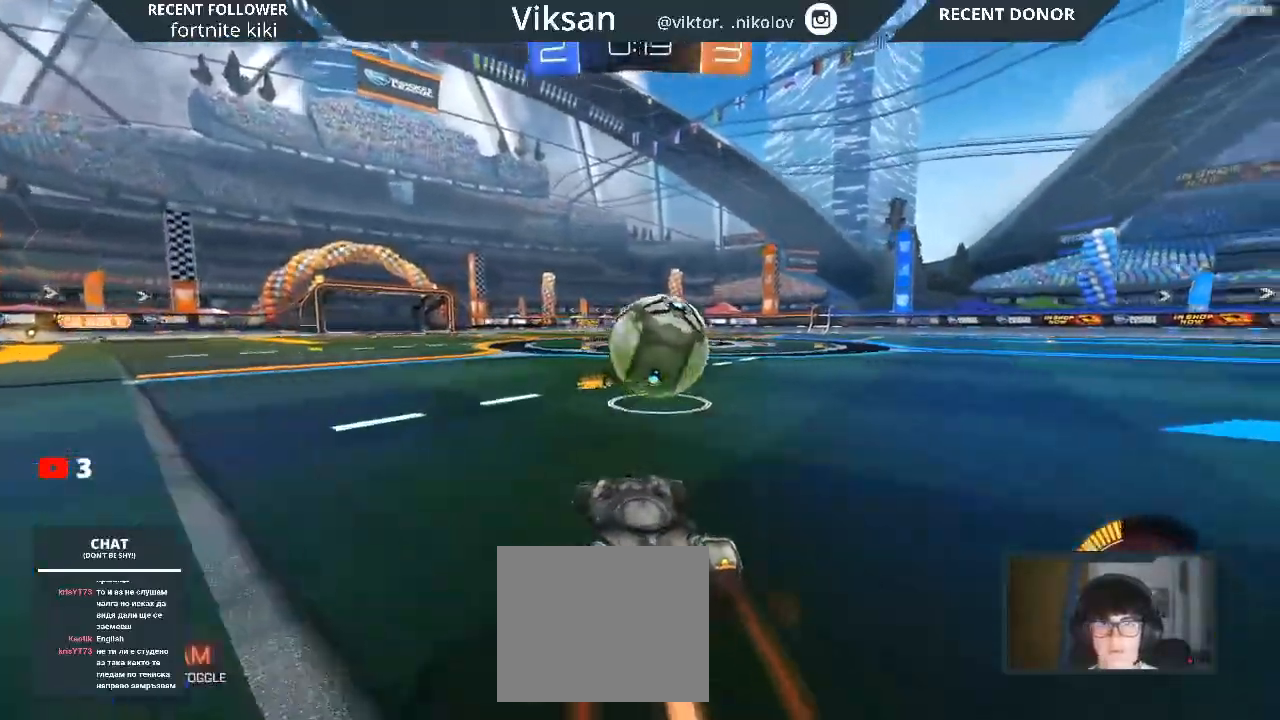
{"buttons": ["R2"], "left_stick": "center", "right_stick": "center", "events": [[183, "R1", "up"], [183, "left_stick", "right"], [200, "R2", "up"], [233, "left_stick", "center"], [367, "R2", "down"]]}
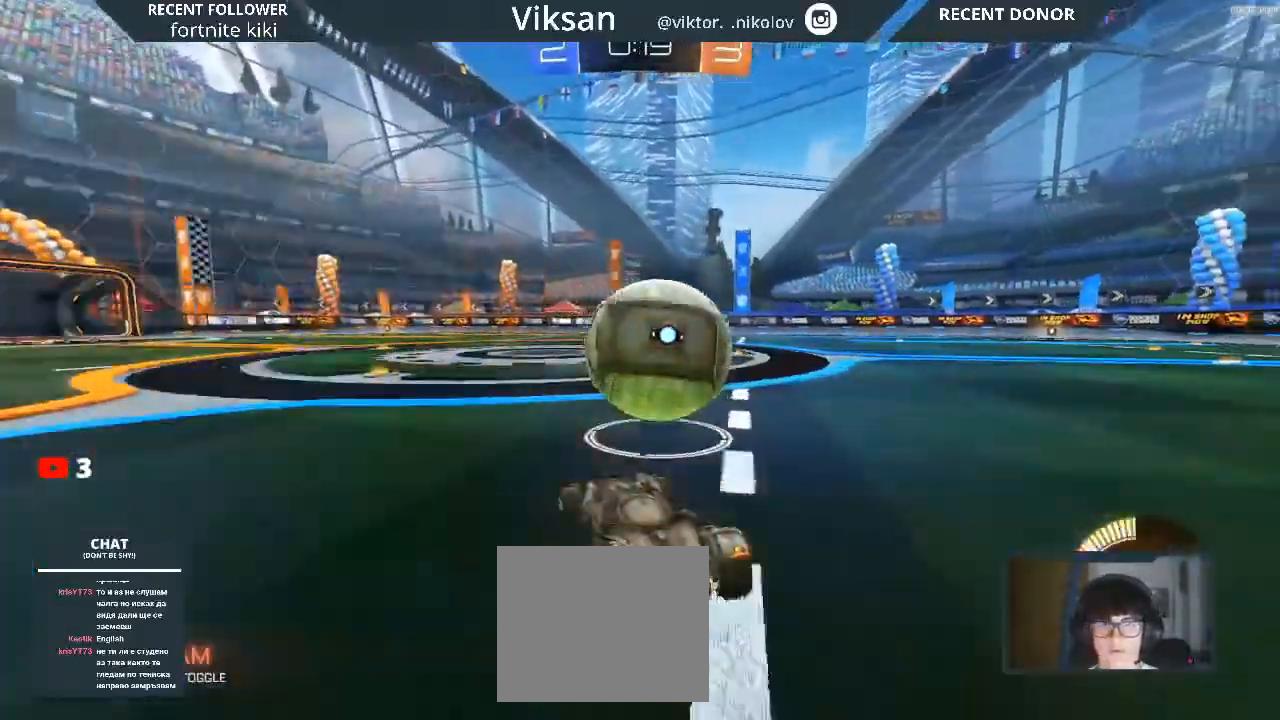
{"buttons": ["R2"], "left_stick": "center", "right_stick": "center", "events": [[333, "R1", "down"], [350, "left_stick", "right"], [400, "R1", "up"], [417, "left_stick", "center"]]}
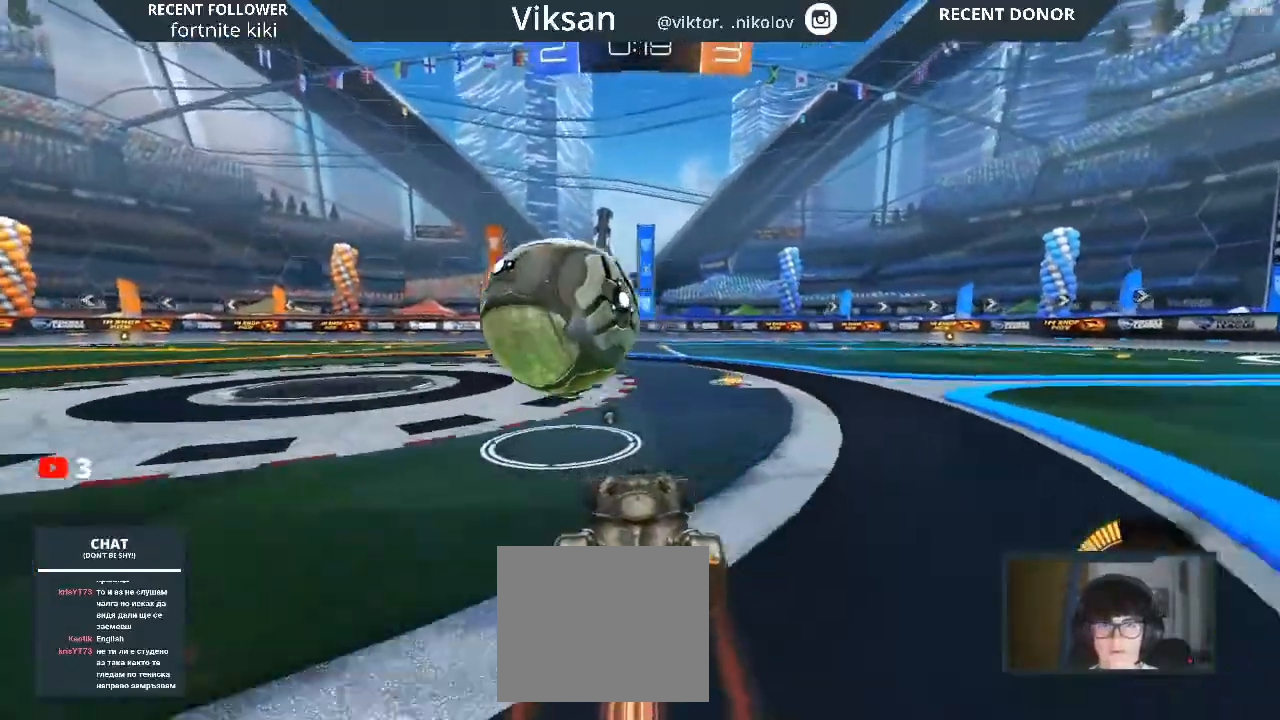
{"buttons": ["R2"], "left_stick": "center", "right_stick": "center", "events": [[133, "TRIANGLE", "down"], [150, "R1", "down"], [200, "TRIANGLE", "up"], [250, "R1", "up"], [400, "TRIANGLE", "down"], [500, "TRIANGLE", "up"]]}
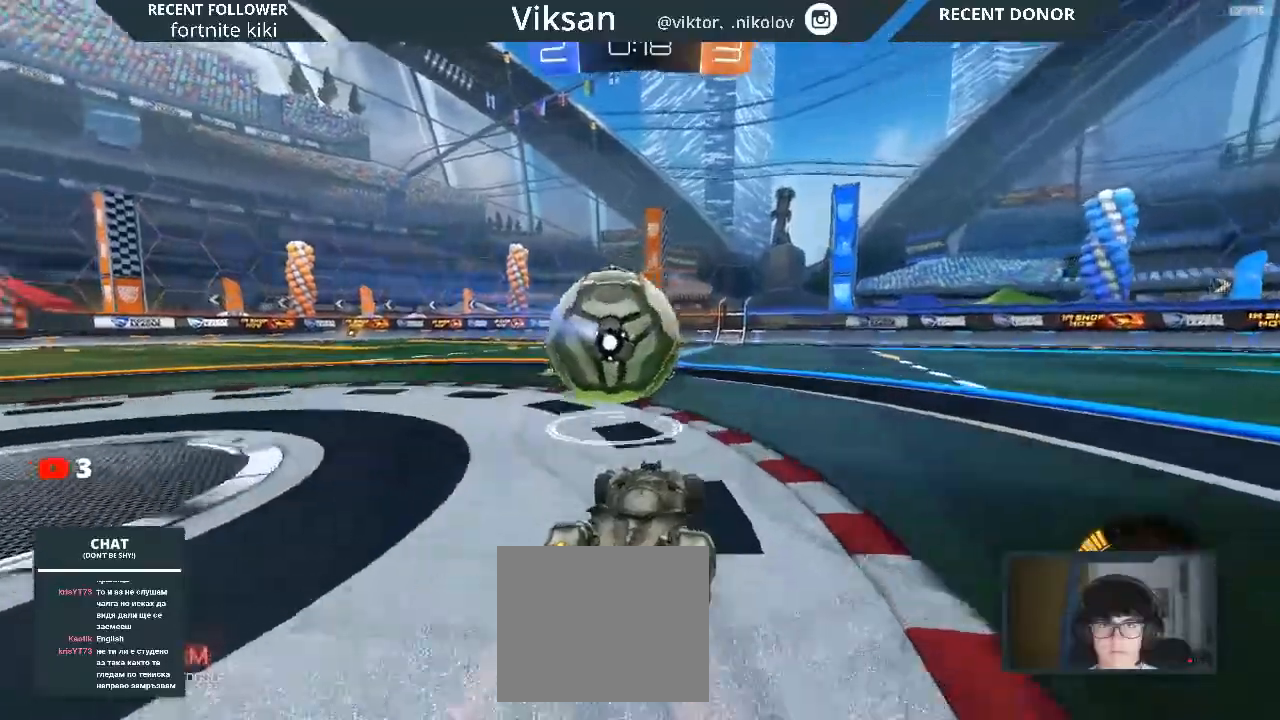
{"buttons": ["R2"], "left_stick": "center", "right_stick": "center", "events": [[217, "R1", "down"], [417, "R1", "up"]]}
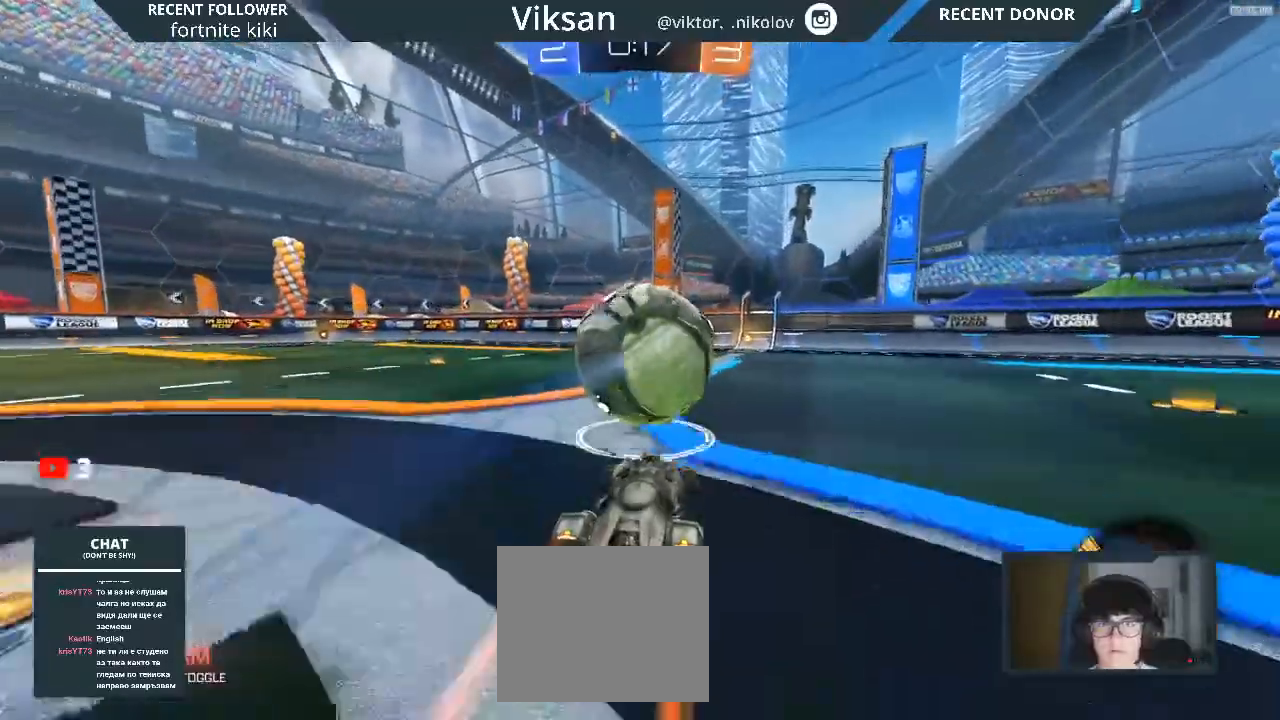
{"buttons": [], "left_stick": "right", "right_stick": "center", "events": [[317, "R2", "up"], [400, "left_stick", "right"]]}
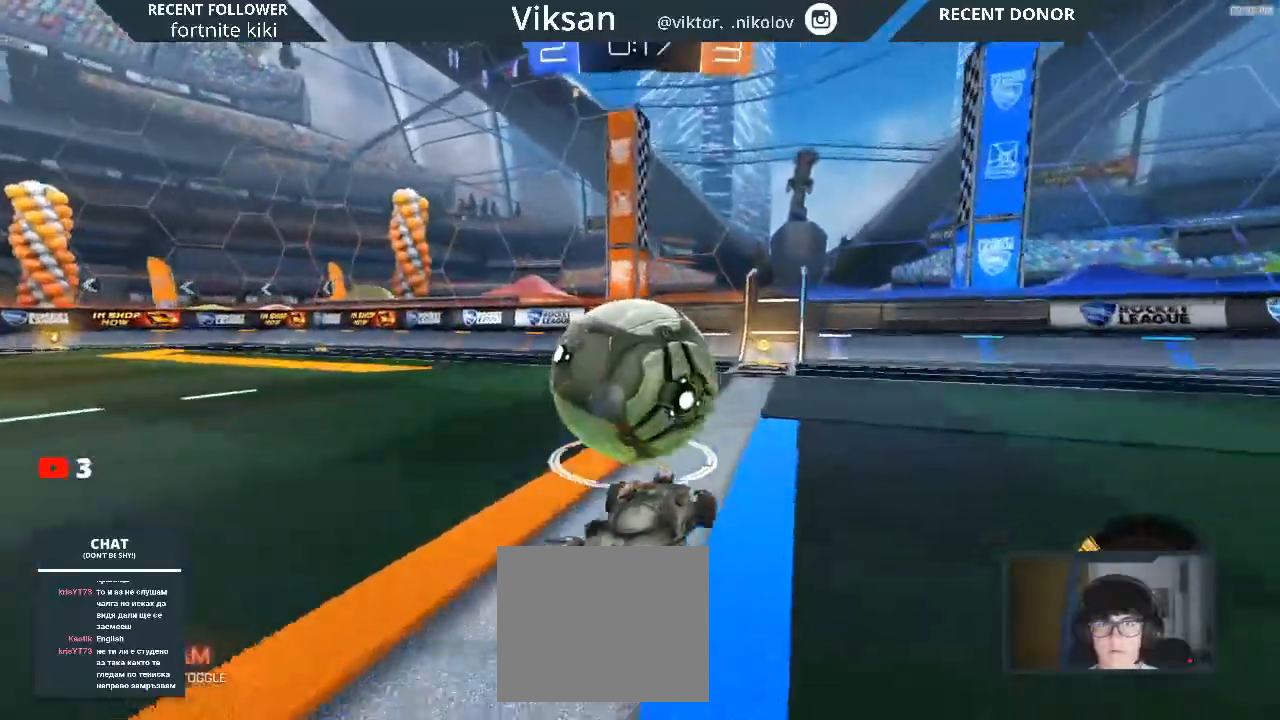
{"buttons": ["R2"], "left_stick": "left", "right_stick": "center", "events": [[117, "R2", "down"], [150, "left_stick", "center"], [183, "R1", "down"], [233, "R1", "up"], [250, "left_stick", "right"], [400, "left_stick", "left"]]}
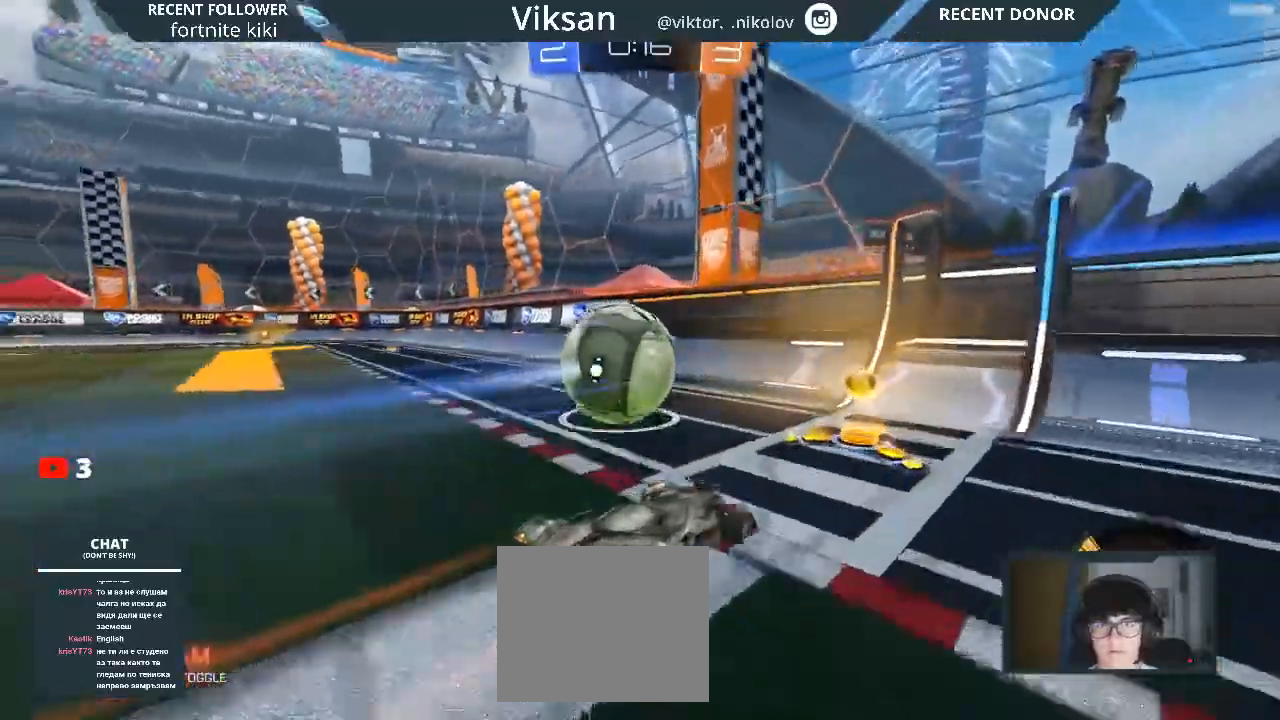
{"buttons": ["R2"], "left_stick": "down-left", "right_stick": "center", "events": [[50, "left_stick", "down-left"], [250, "R1", "down"], [300, "R1", "up"]]}
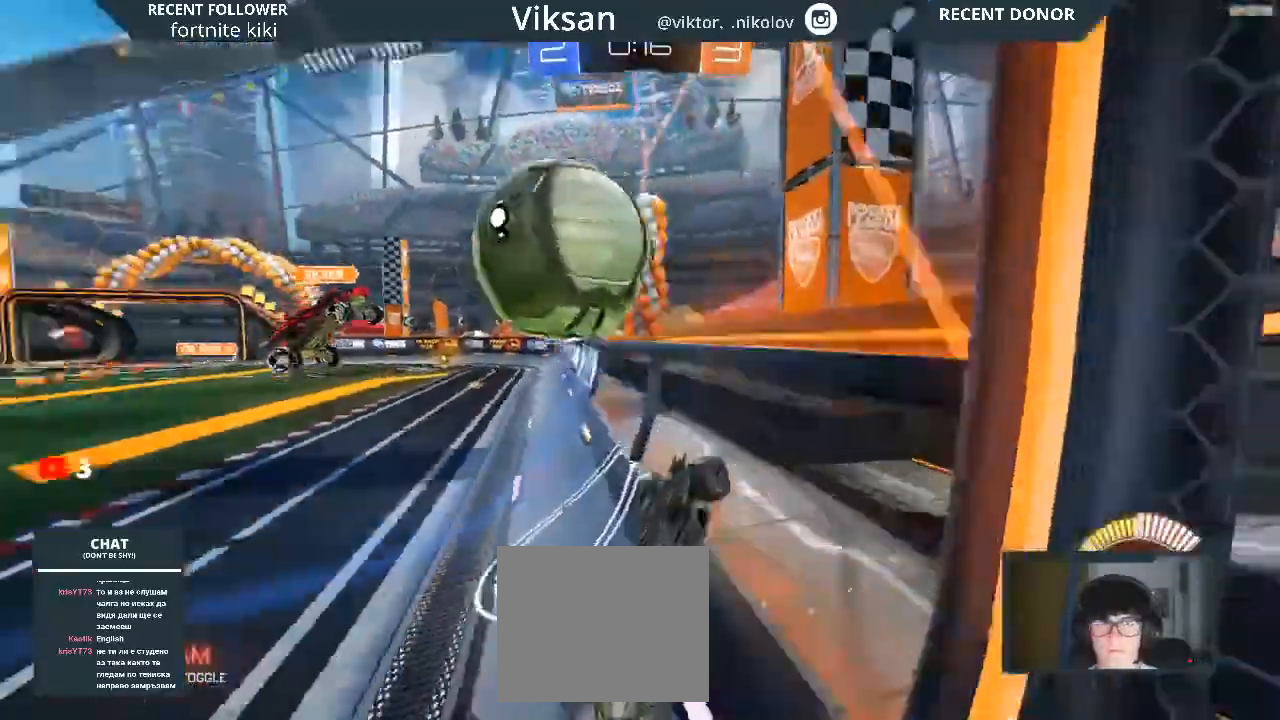
{"buttons": ["L2", "R2"], "left_stick": "down-right", "right_stick": "center", "events": [[100, "left_stick", "center"], [400, "left_stick", "down-right"], [450, "L2", "down"]]}
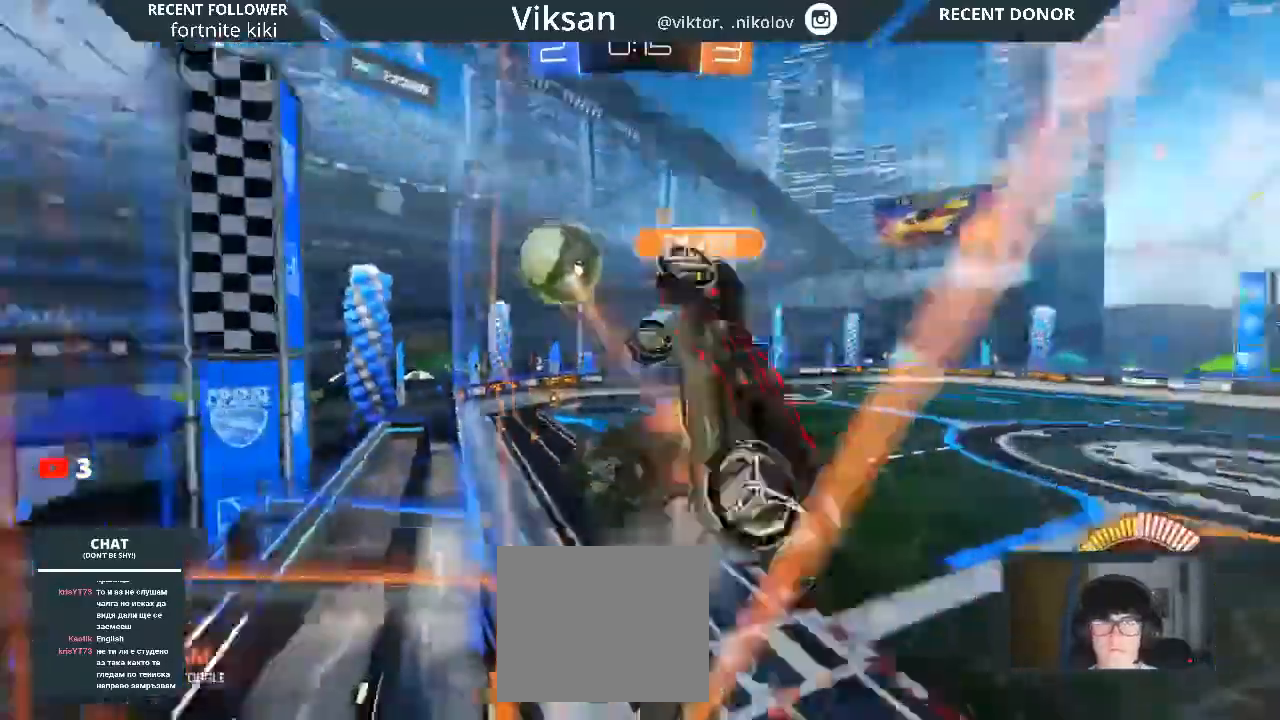
{"buttons": ["R2"], "left_stick": "down-right", "right_stick": "center", "events": [[367, "L2", "up"]]}
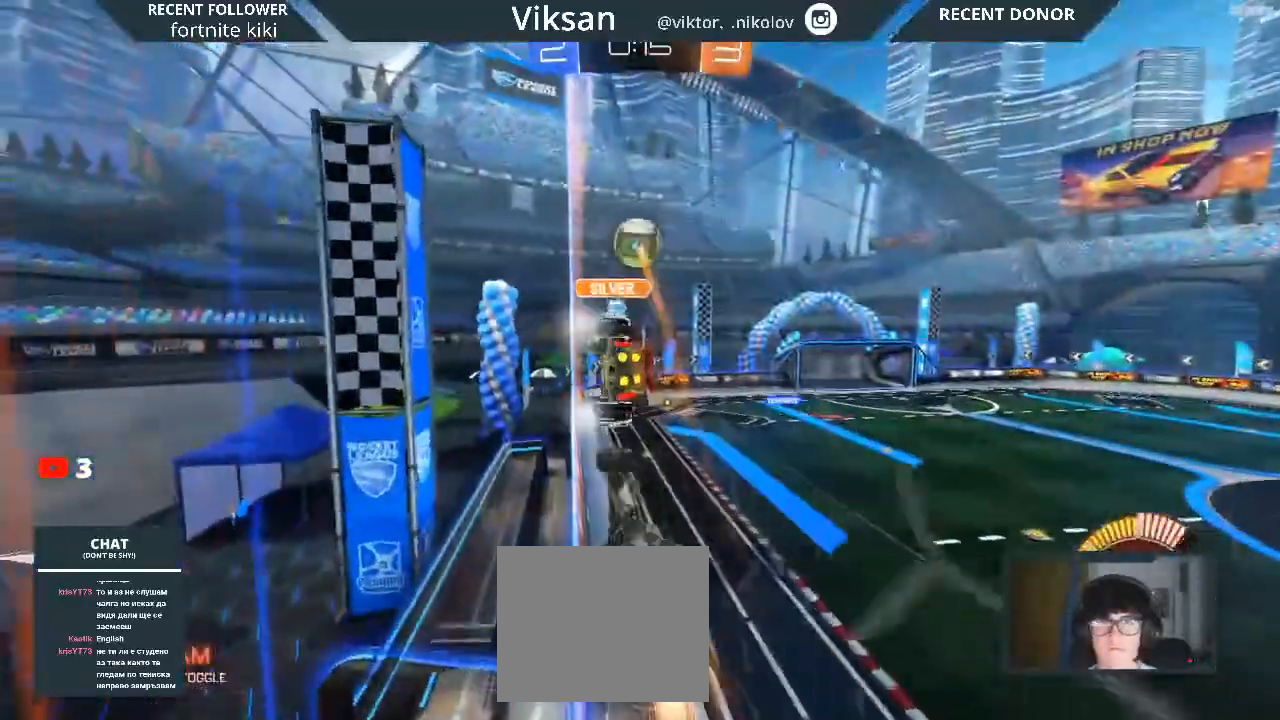
{"buttons": ["L1", "R1", "R2"], "left_stick": "left", "right_stick": "center", "events": [[33, "R1", "down"], [150, "left_stick", "right"], [250, "CROSS", "down"], [250, "left_stick", "down"], [283, "L1", "down"], [300, "left_stick", "down-left"], [400, "left_stick", "left"], [450, "CROSS", "up"]]}
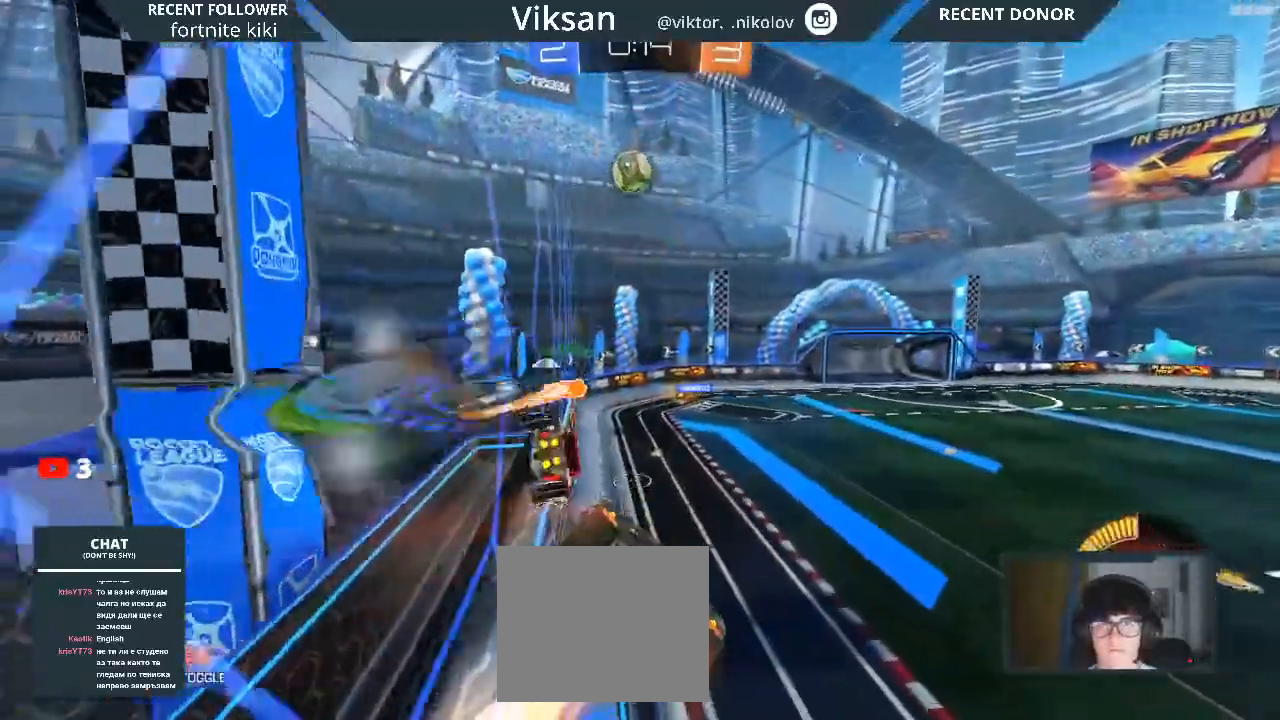
{"buttons": ["R2"], "left_stick": "center", "right_stick": "center", "events": [[200, "L1", "up"], [217, "R1", "up"], [217, "left_stick", "center"]]}
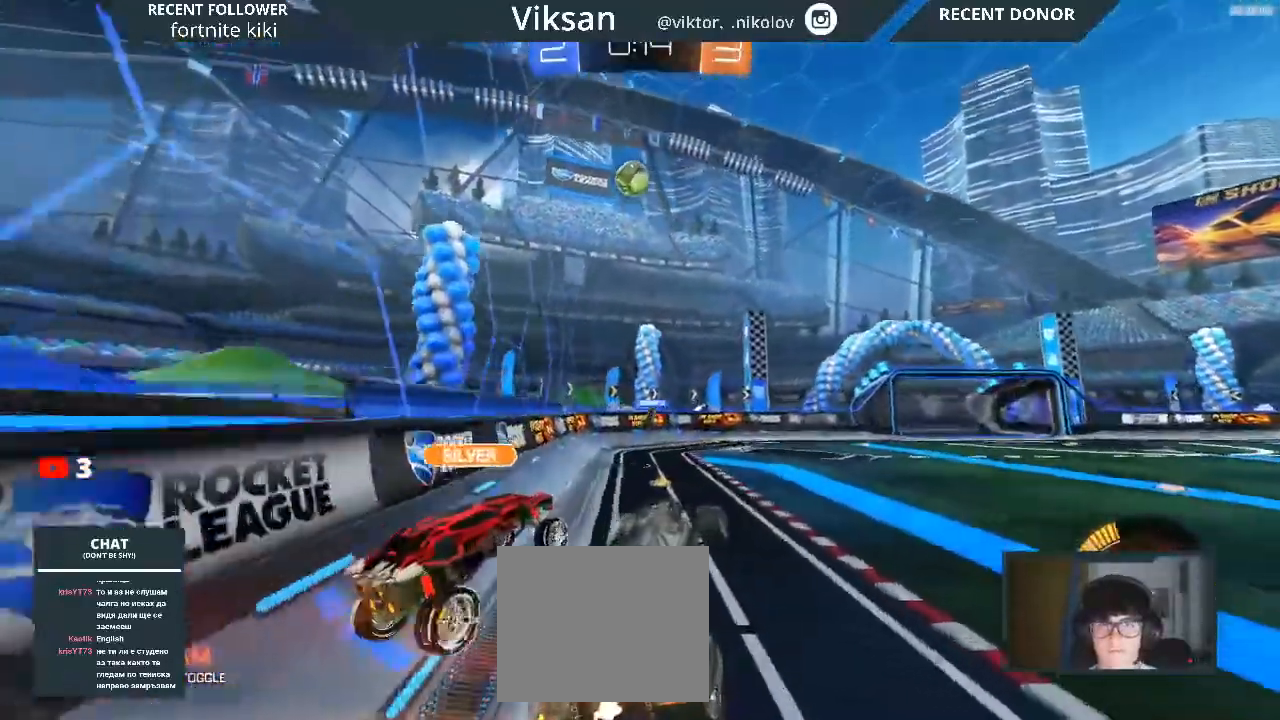
{"buttons": ["R2"], "left_stick": "center", "right_stick": "center", "events": [[117, "left_stick", "up-right"], [317, "CROSS", "down"], [450, "CROSS", "up"], [483, "left_stick", "center"]]}
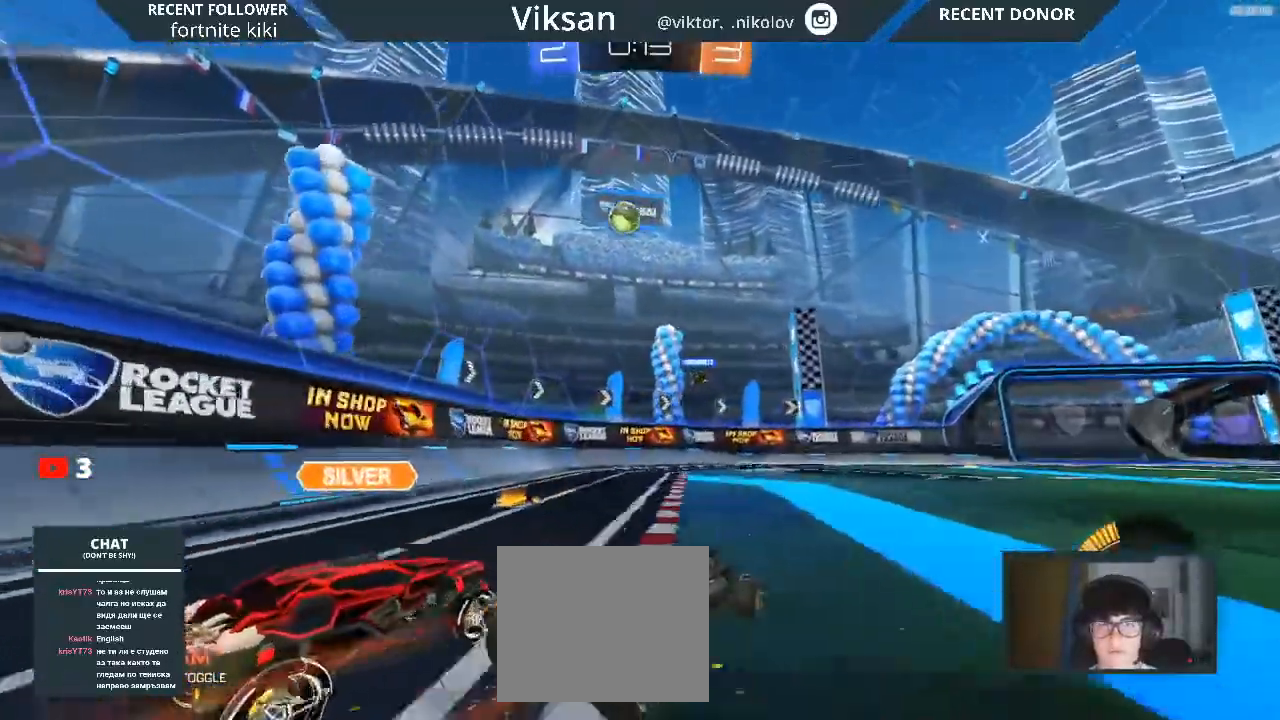
{"buttons": ["R2"], "left_stick": "center", "right_stick": "center", "events": []}
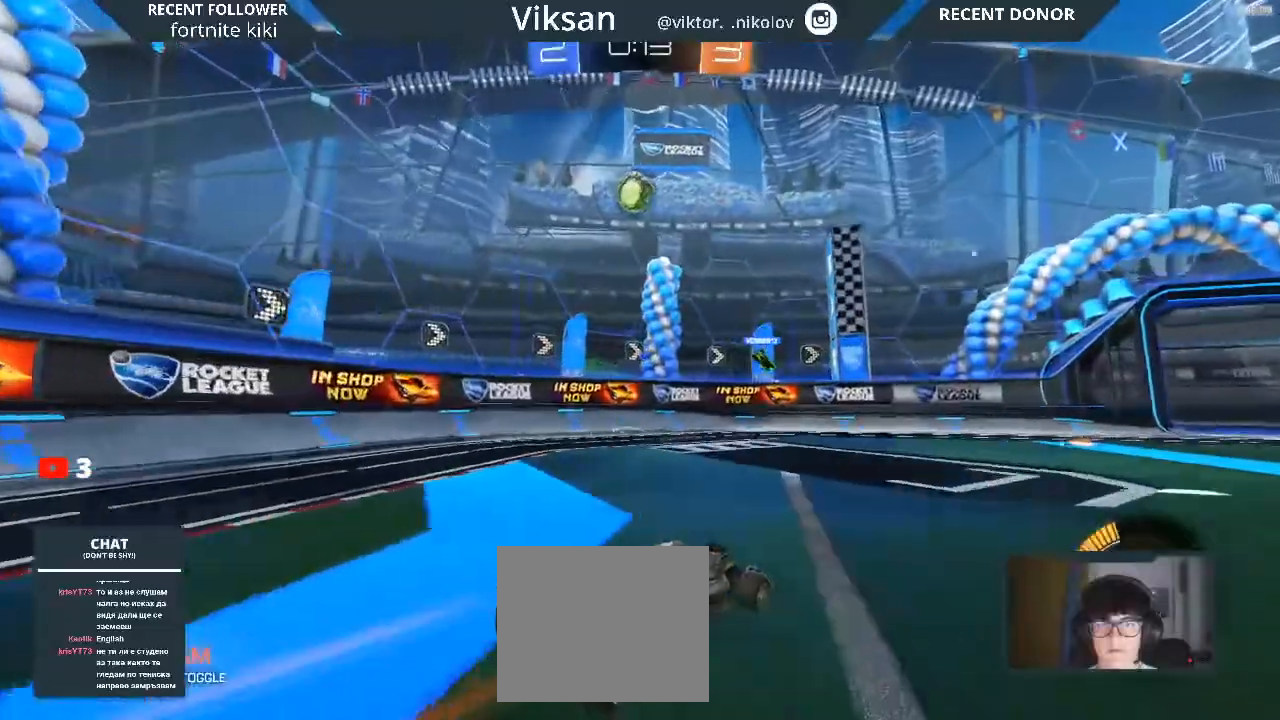
{"buttons": ["R2"], "left_stick": "center", "right_stick": "center", "events": []}
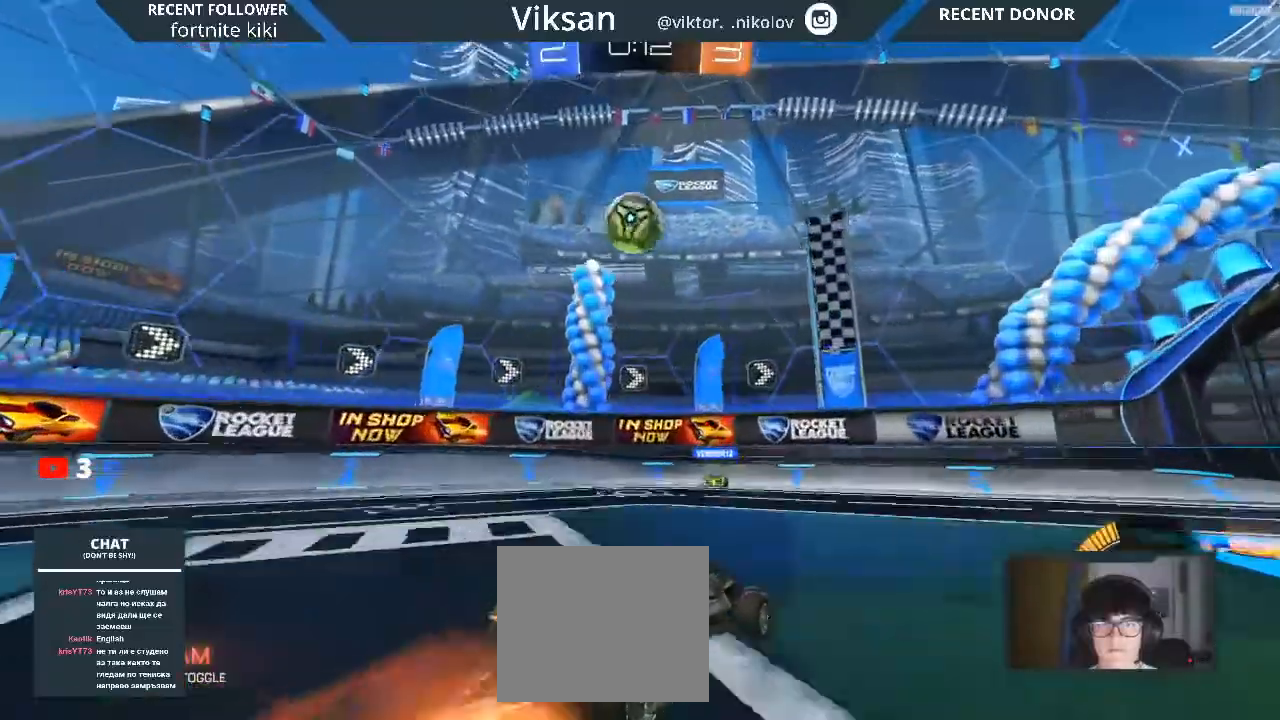
{"buttons": ["L1", "R2"], "left_stick": "left", "right_stick": "center", "events": [[133, "CROSS", "down"], [150, "left_stick", "down"], [333, "CROSS", "up"], [417, "L1", "down"], [417, "left_stick", "left"]]}
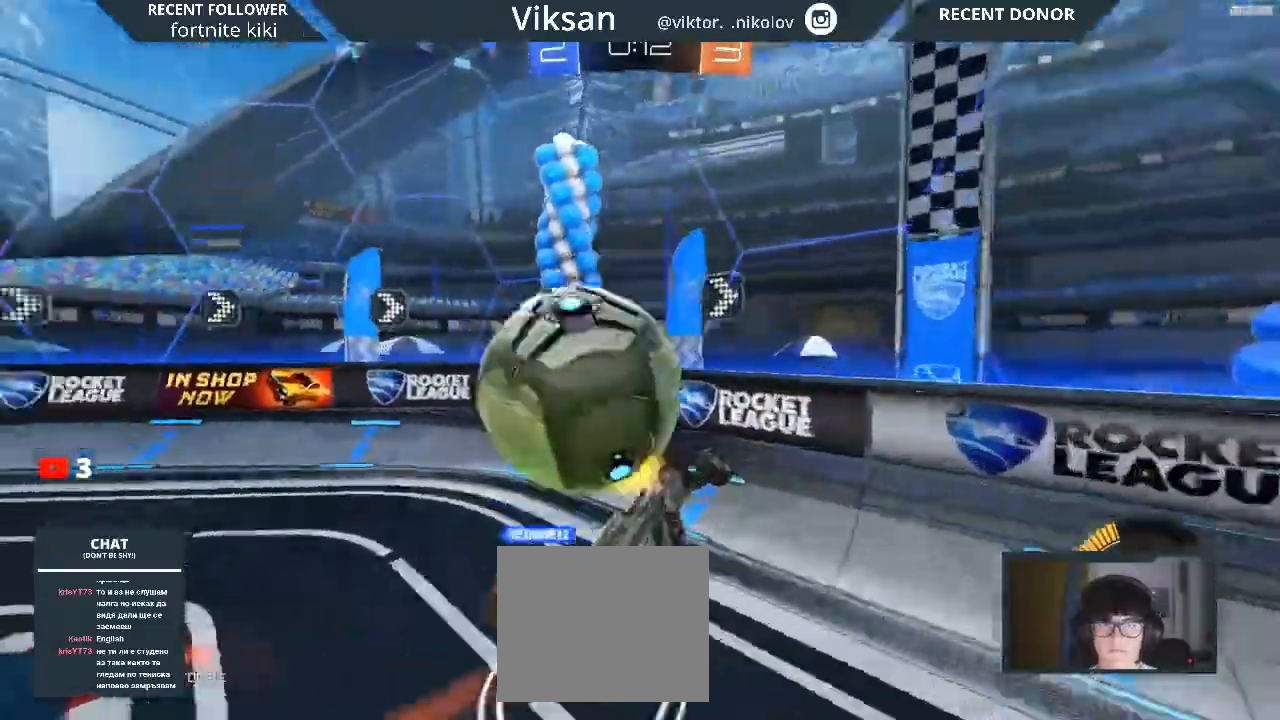
{"buttons": ["CROSS", "R2"], "left_stick": "left", "right_stick": "center", "events": [[200, "CROSS", "down"], [317, "L1", "up"]]}
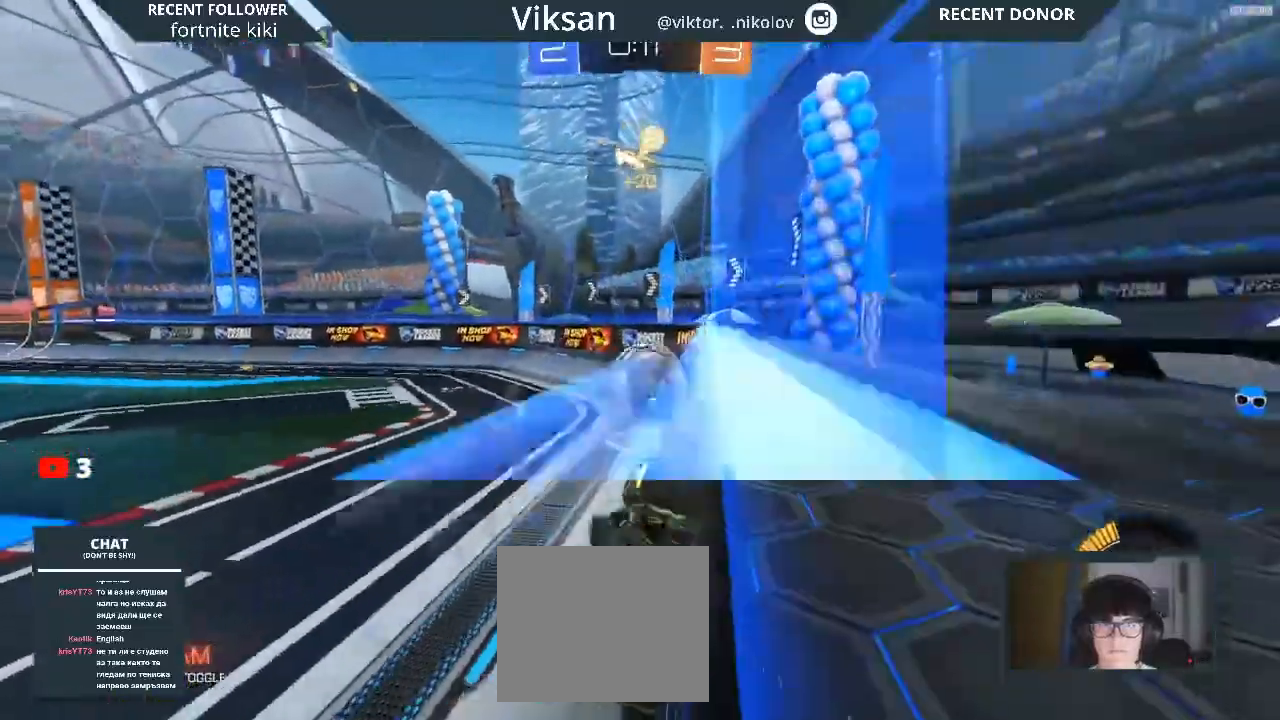
{"buttons": ["CROSS", "R1", "R2"], "left_stick": "left", "right_stick": "center", "events": [[217, "R1", "down"], [217, "left_stick", "center"], [400, "left_stick", "left"], [433, "CROSS", "up"], [483, "CROSS", "down"]]}
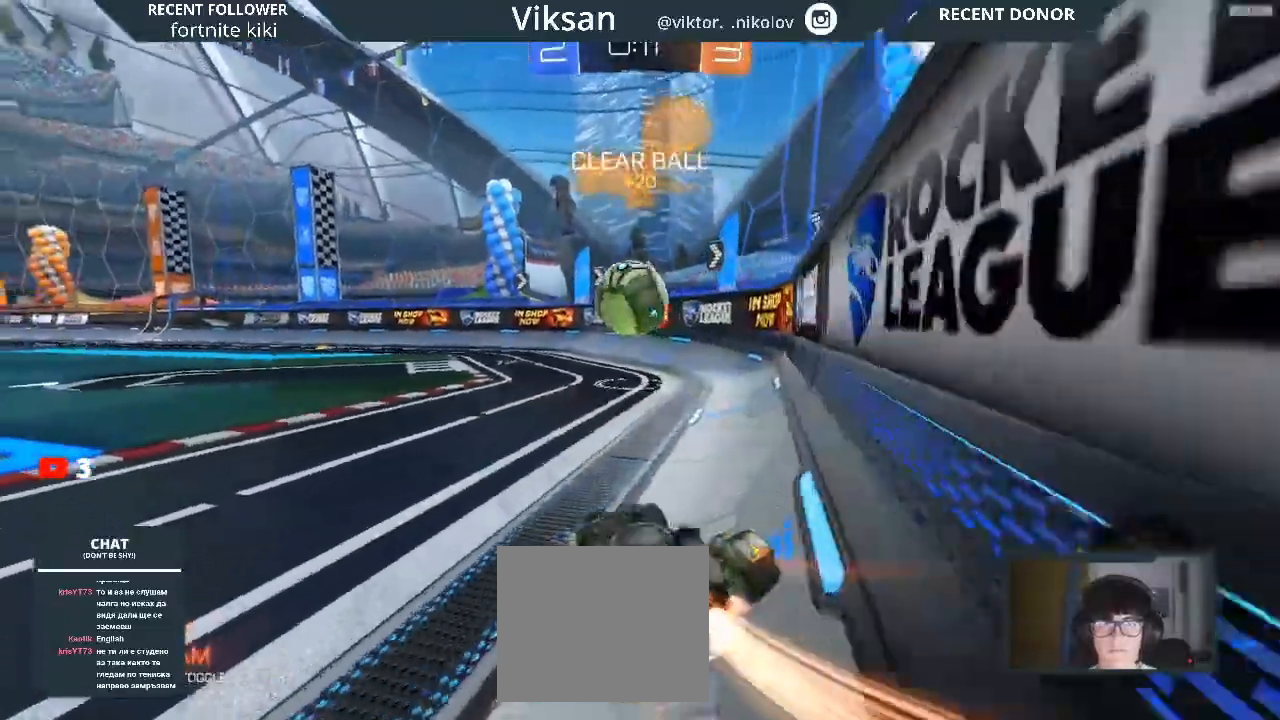
{"buttons": ["CROSS", "R1", "R2"], "left_stick": "center", "right_stick": "center", "events": [[100, "left_stick", "right"], [417, "left_stick", "center"]]}
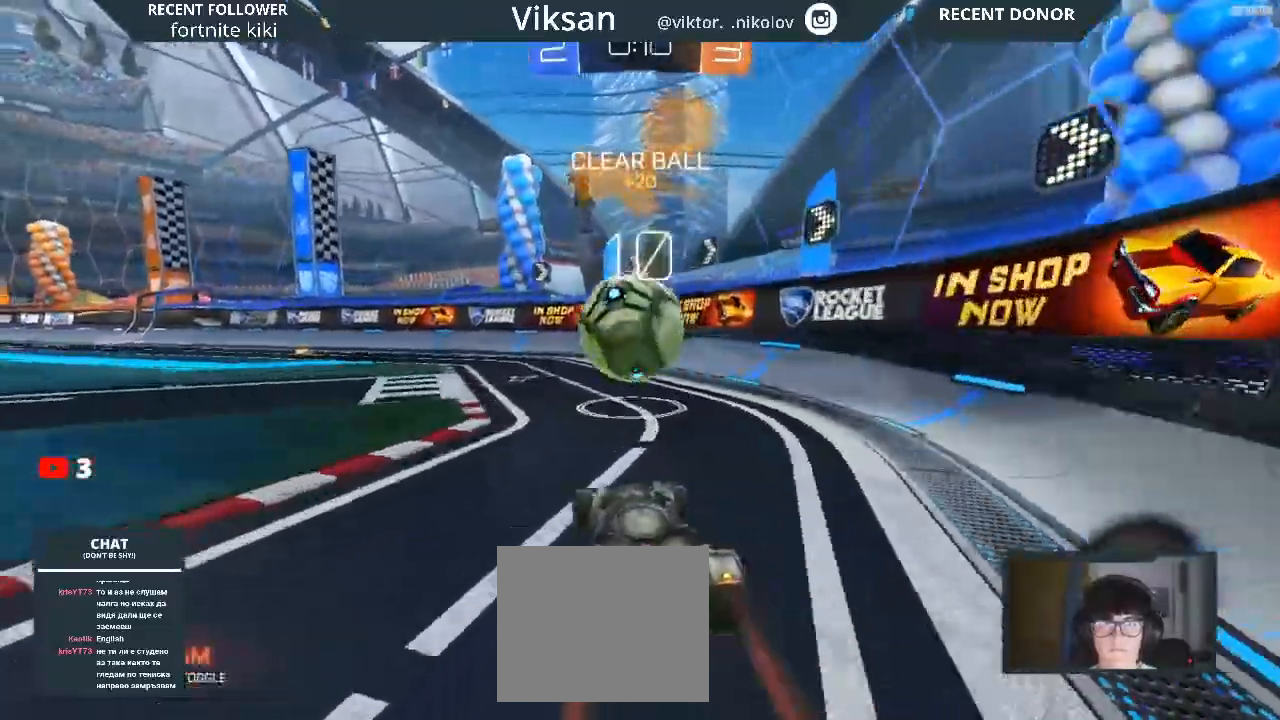
{"buttons": ["CROSS", "L1", "R1", "R2"], "left_stick": "up-left", "right_stick": "center", "events": [[67, "R1", "up"], [150, "CROSS", "up"], [217, "L1", "down"], [217, "left_stick", "up-left"], [267, "R1", "down"], [317, "R1", "up"], [417, "CROSS", "down"], [433, "R1", "down"]]}
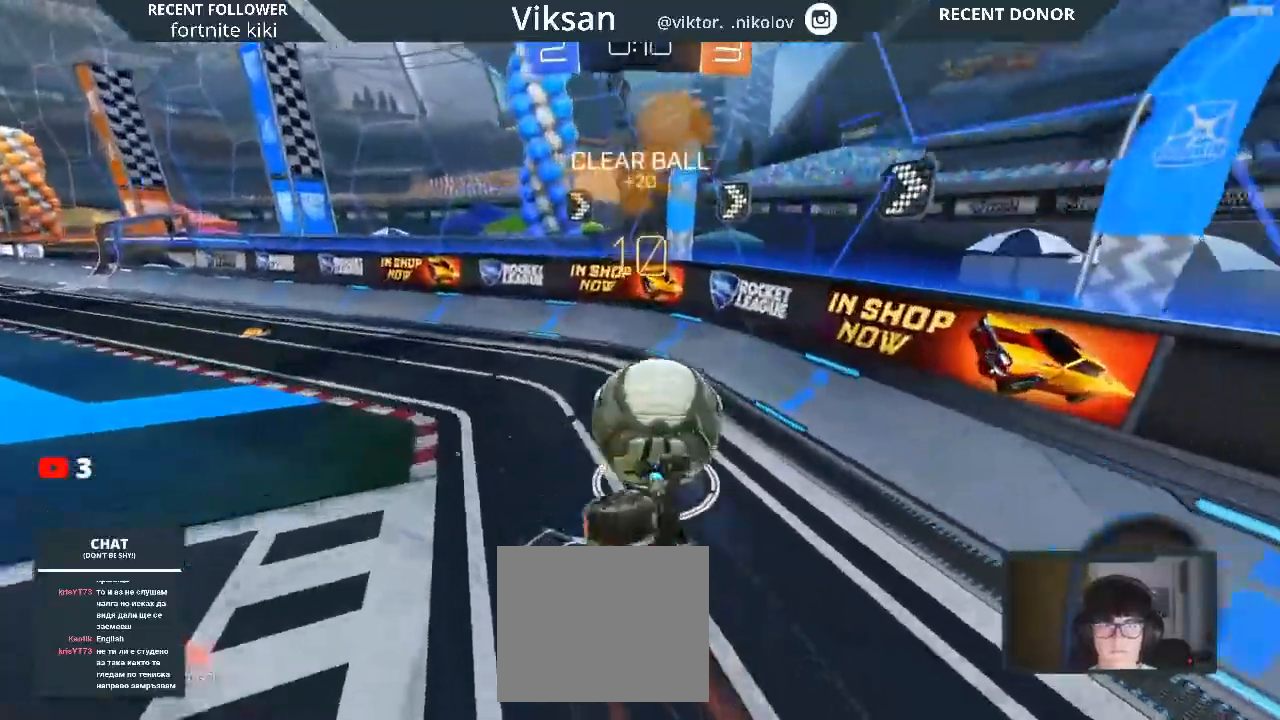
{"buttons": ["R2"], "left_stick": "down", "right_stick": "center", "events": [[33, "CROSS", "up"], [50, "L1", "up"], [50, "R1", "up"], [217, "left_stick", "center"], [467, "left_stick", "down"]]}
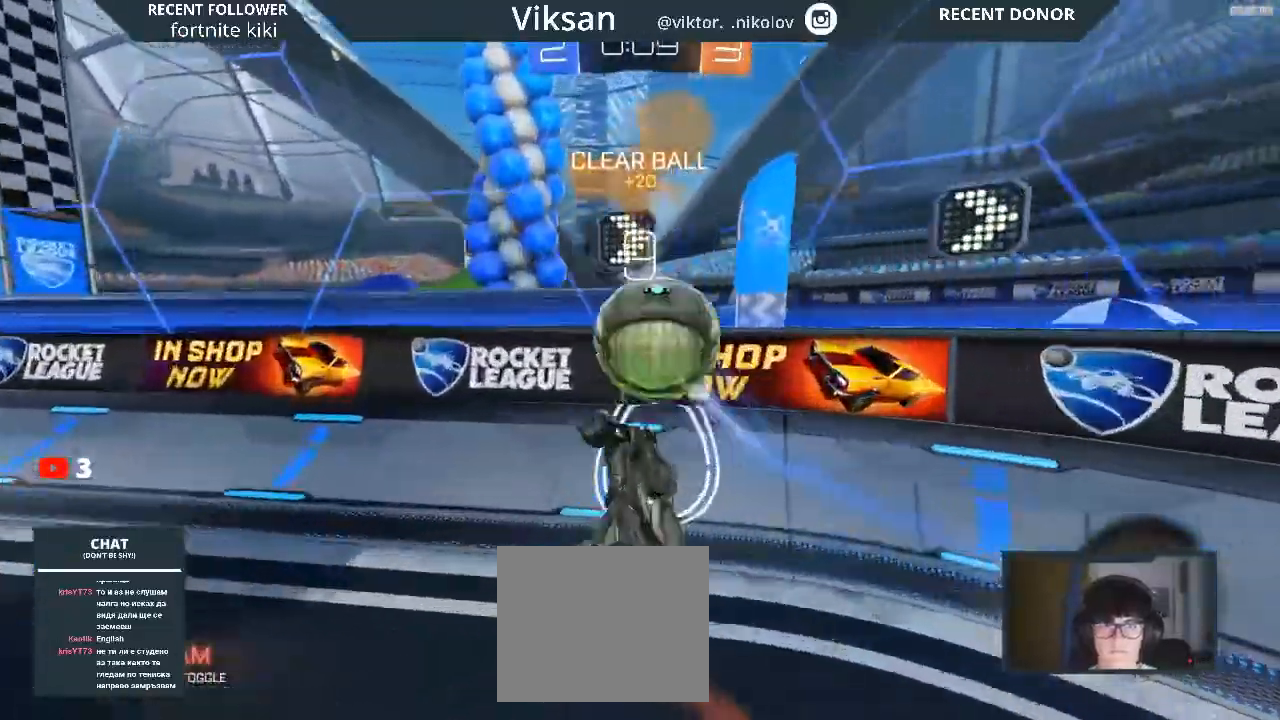
{"buttons": ["R2"], "left_stick": "left", "right_stick": "center", "events": [[233, "left_stick", "center"], [400, "left_stick", "left"]]}
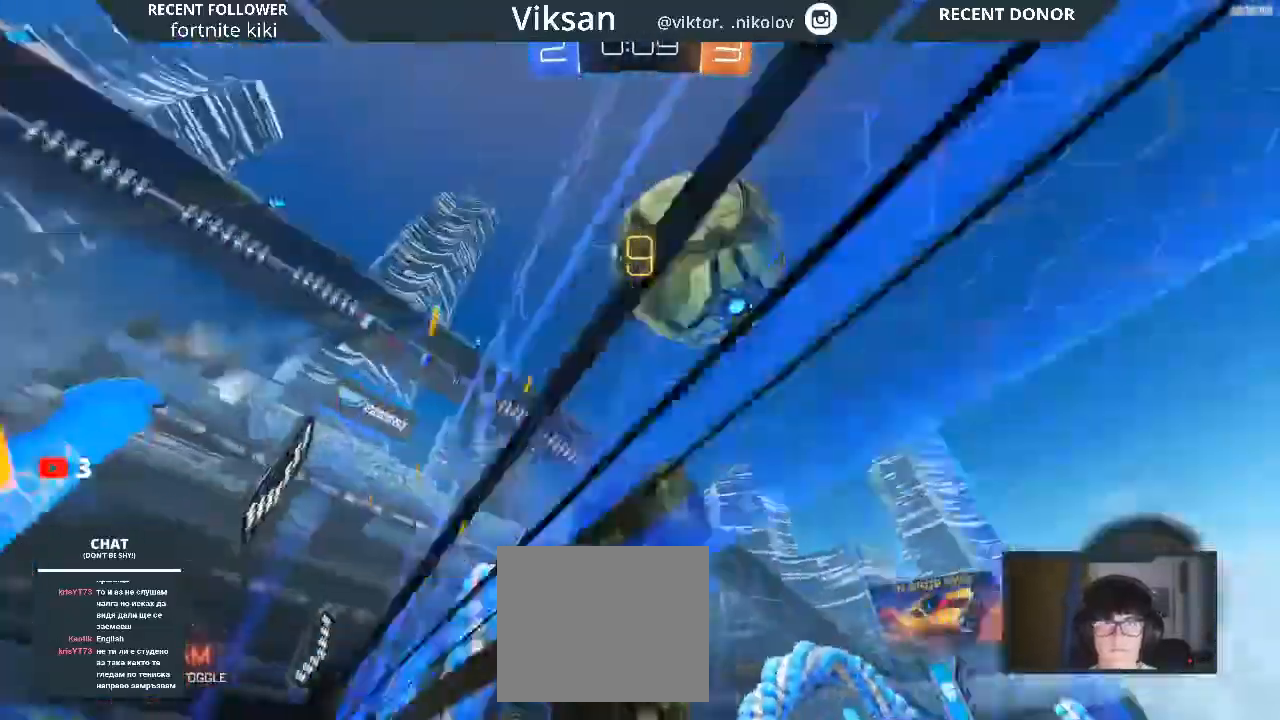
{"buttons": ["R1", "R2"], "left_stick": "left", "right_stick": "center", "events": [[117, "R1", "down"], [117, "left_stick", "center"], [283, "left_stick", "left"]]}
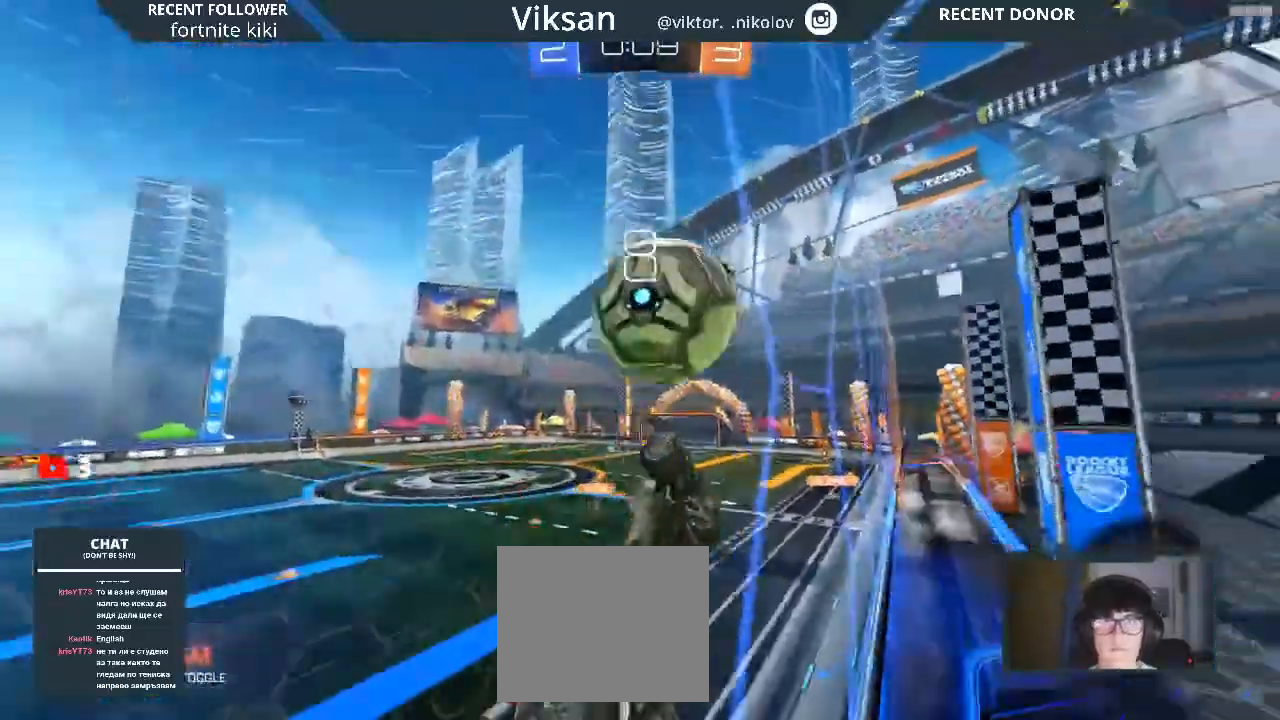
{"buttons": ["CROSS", "R1", "R2"], "left_stick": "down-right", "right_stick": "center", "events": [[450, "CROSS", "down"], [450, "left_stick", "down-right"]]}
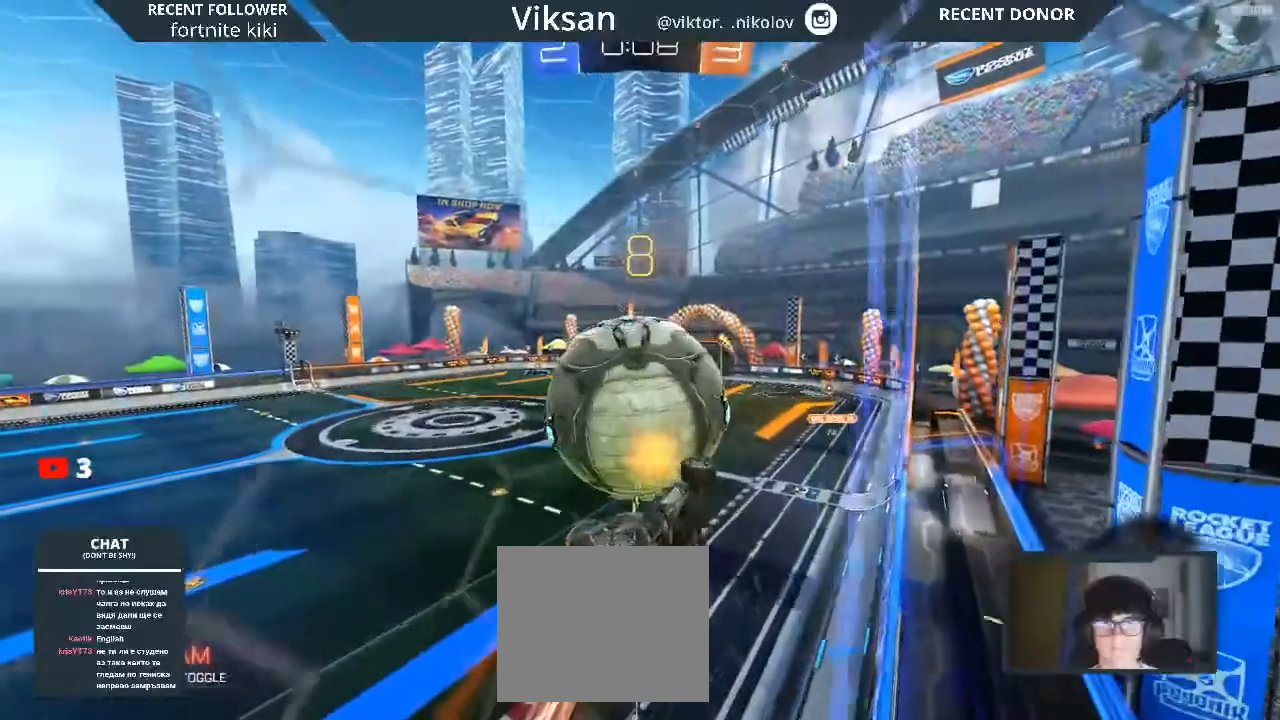
{"buttons": ["R2"], "left_stick": "left", "right_stick": "center", "events": [[100, "L1", "down"], [100, "left_stick", "right"], [117, "CROSS", "up"], [333, "left_stick", "up-right"], [450, "L1", "up"], [450, "left_stick", "left"], [483, "R1", "up"]]}
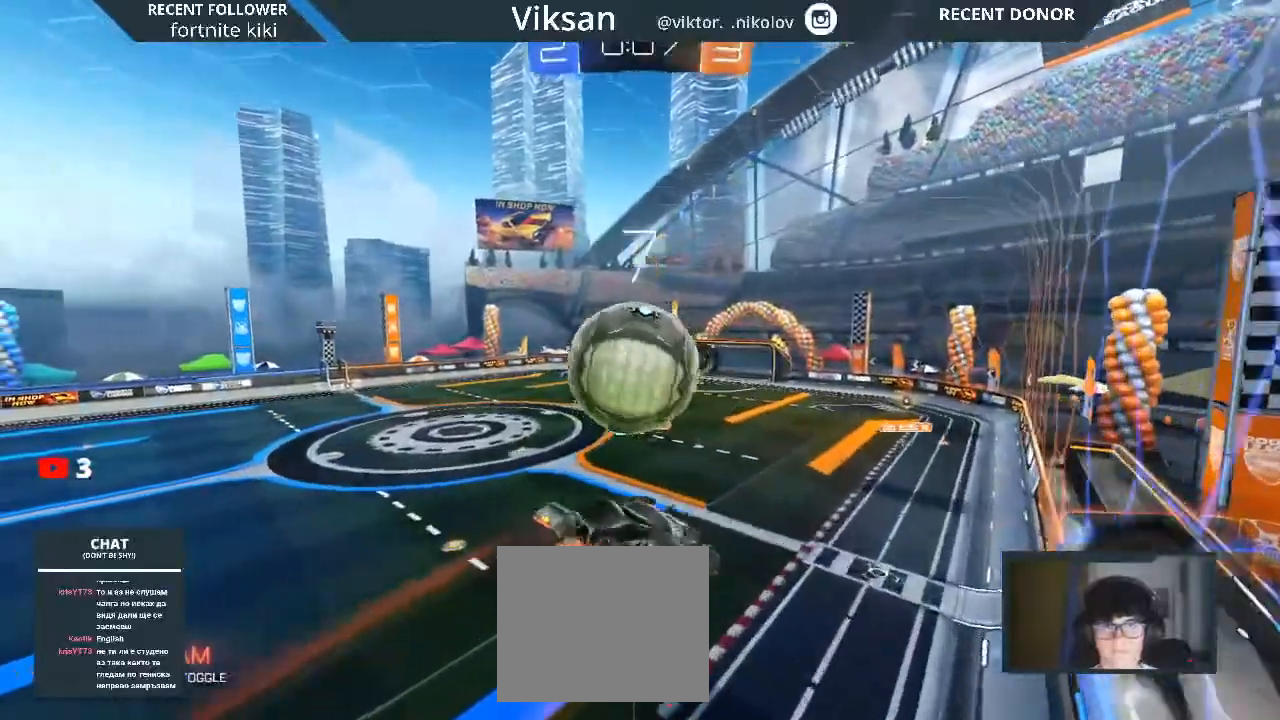
{"buttons": ["R1", "R2"], "left_stick": "center", "right_stick": "center", "events": [[167, "R1", "down"], [167, "left_stick", "down-right"], [450, "left_stick", "center"]]}
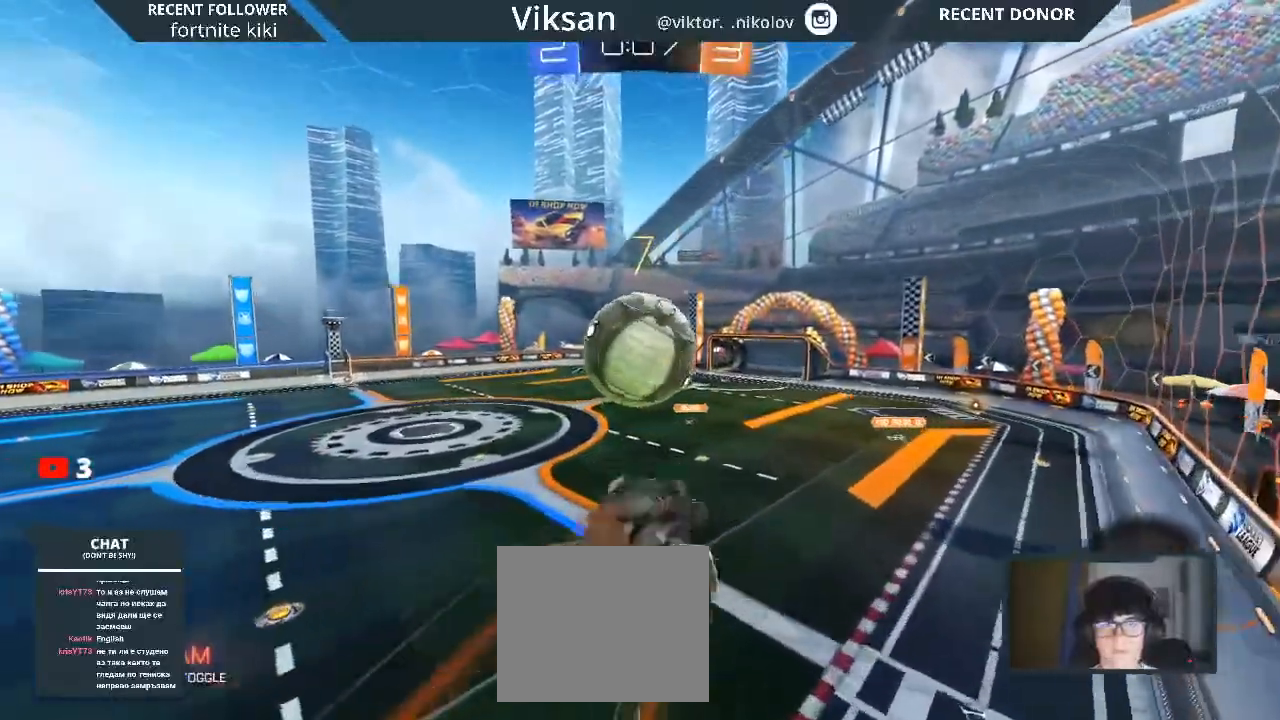
{"buttons": ["R1", "R2"], "left_stick": "center", "right_stick": "center", "events": [[17, "L1", "down"], [17, "left_stick", "up"], [217, "CROSS", "down"], [350, "CROSS", "up"], [350, "left_stick", "up-left"], [400, "L1", "up"], [483, "left_stick", "center"]]}
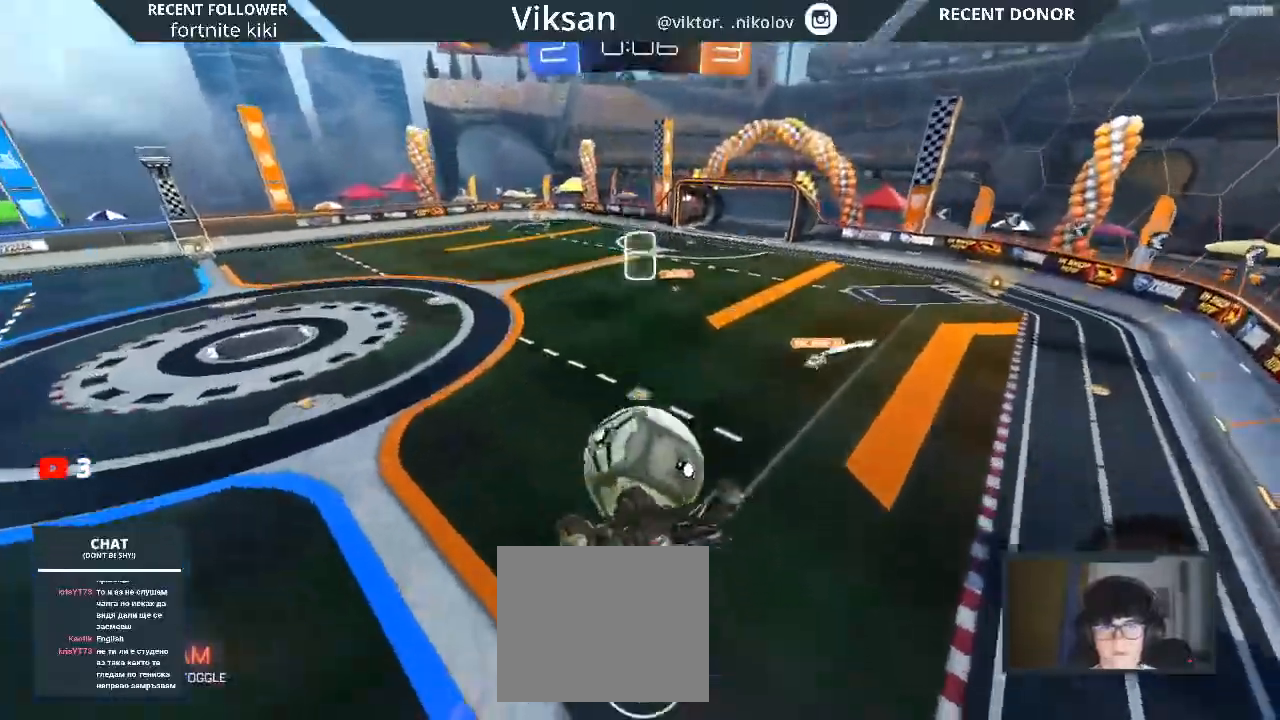
{"buttons": ["R2"], "left_stick": "up", "right_stick": "center", "events": [[33, "R1", "up"], [333, "left_stick", "up"]]}